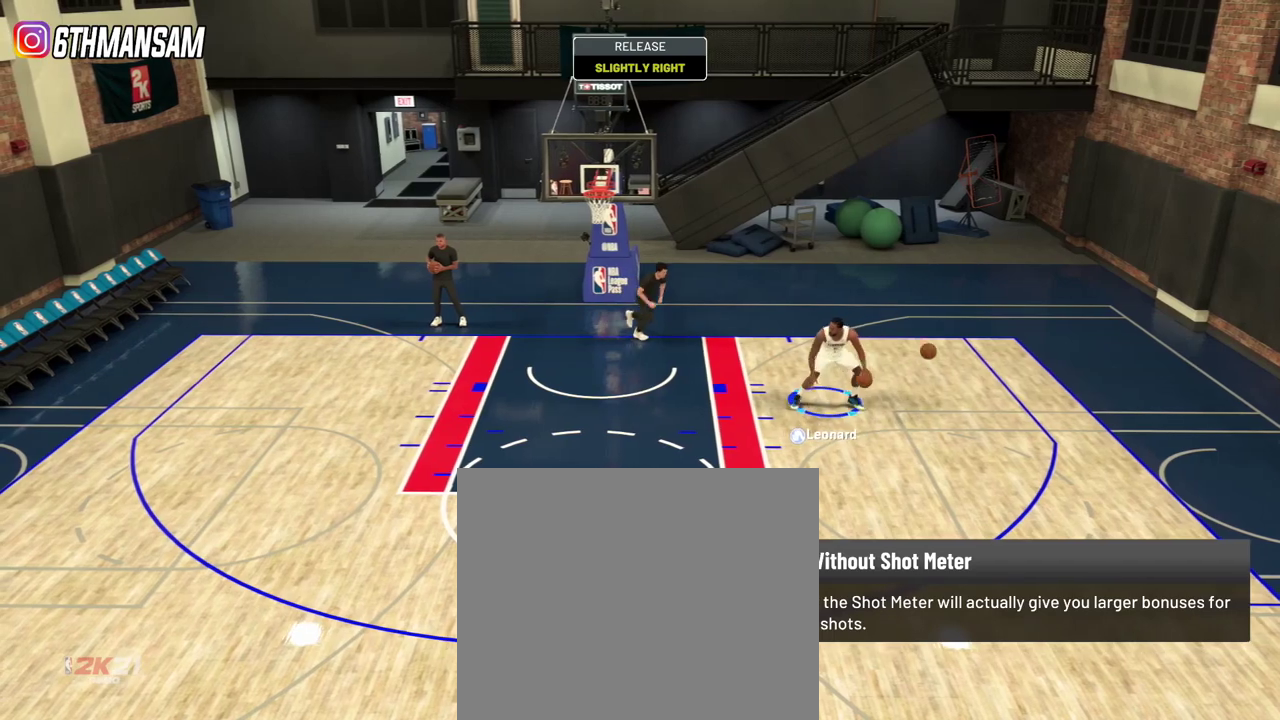
Gameplay with a controller (PlayStation layout); each line is a JSON object with the inputs held at the frame after it (dt_ms = milliseconds from this image to that frame). "events" lists button and stick changes between this image and that frame as [ms after this image, input, new state], when the widget could be followed in between.
{"dt_ms": 500, "buttons": ["L2"], "left_stick": "center", "right_stick": "right", "events": []}
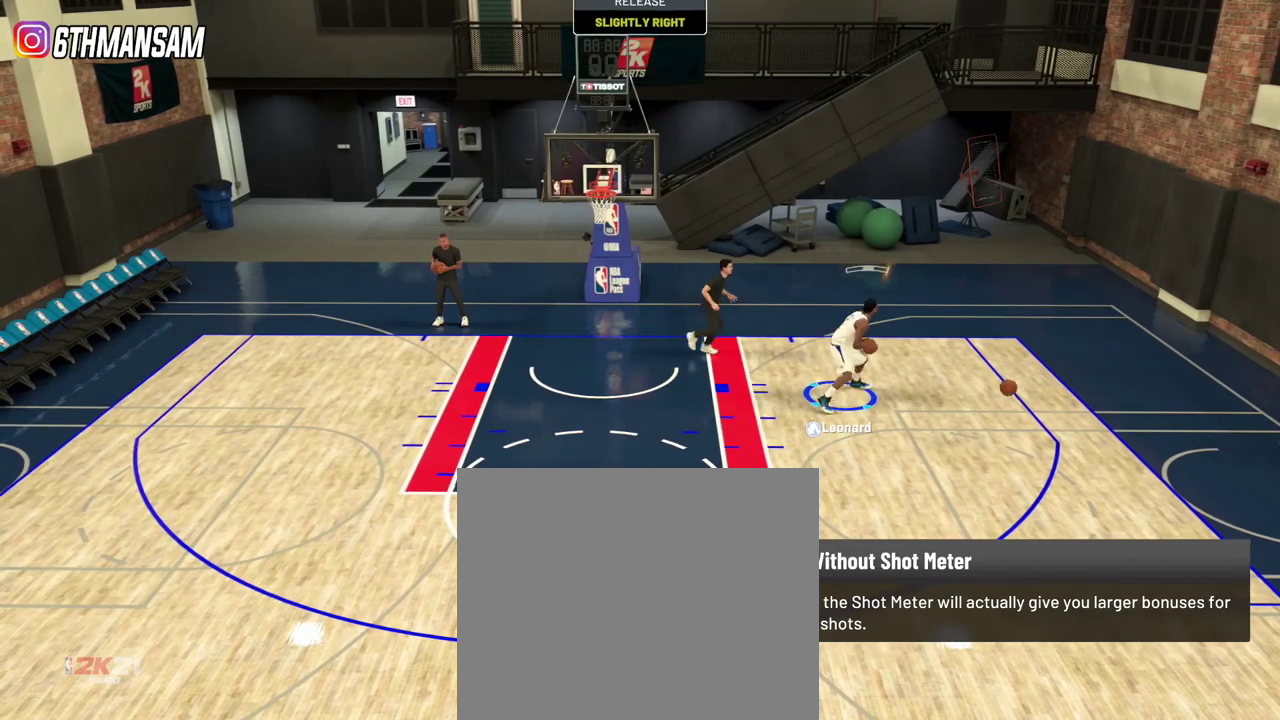
{"dt_ms": 300, "buttons": ["L2"], "left_stick": "center", "right_stick": "right", "events": []}
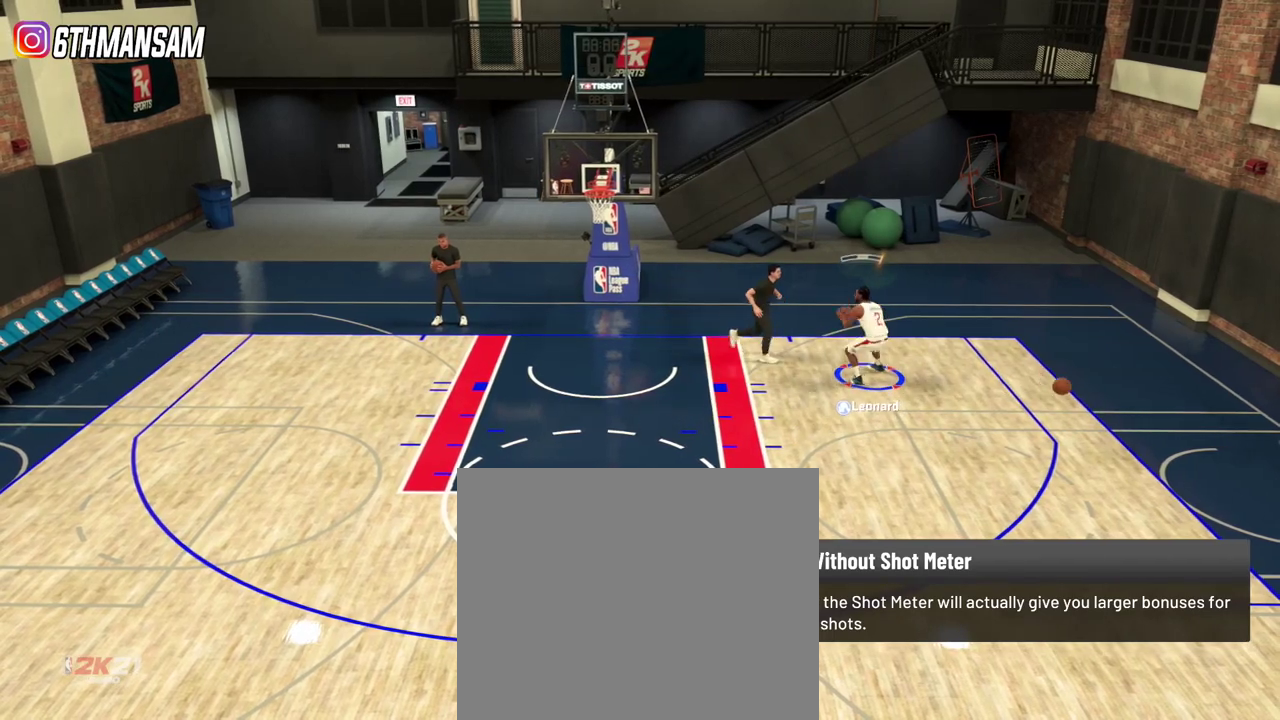
{"dt_ms": 701, "buttons": ["L2"], "left_stick": "center", "right_stick": "right", "events": []}
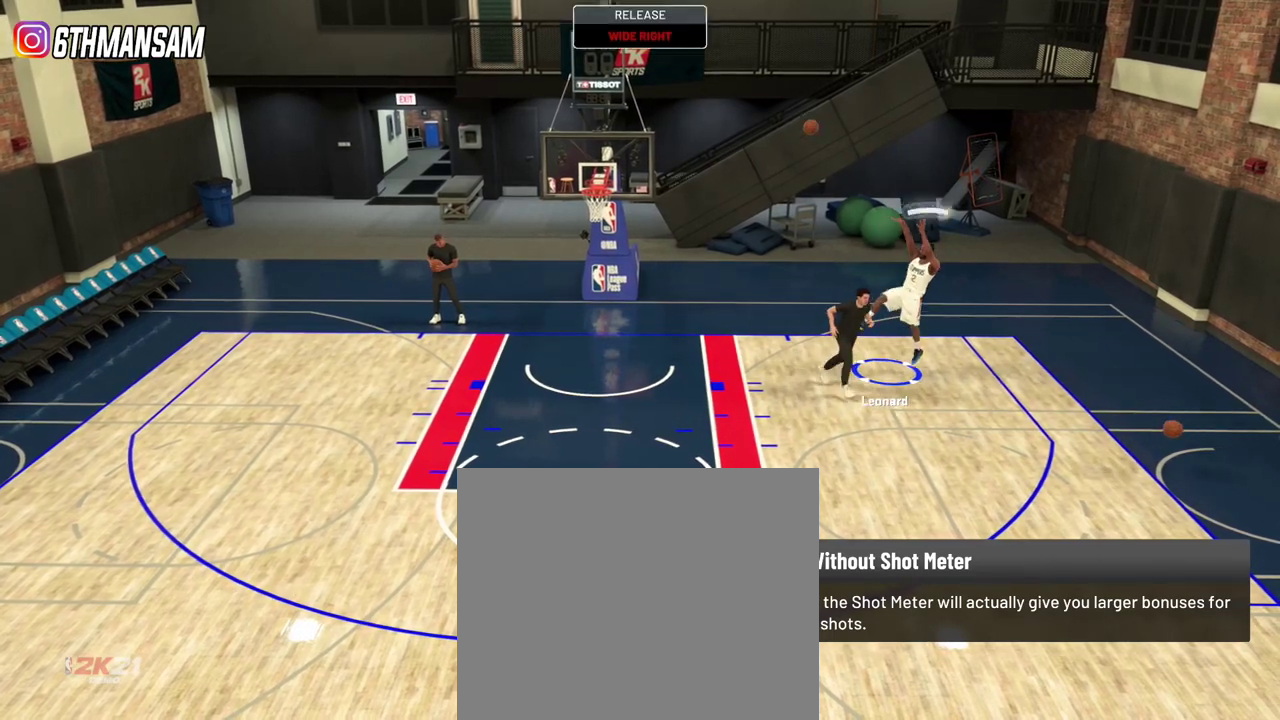
{"dt_ms": 400, "buttons": ["L2"], "left_stick": "center", "right_stick": "right", "events": []}
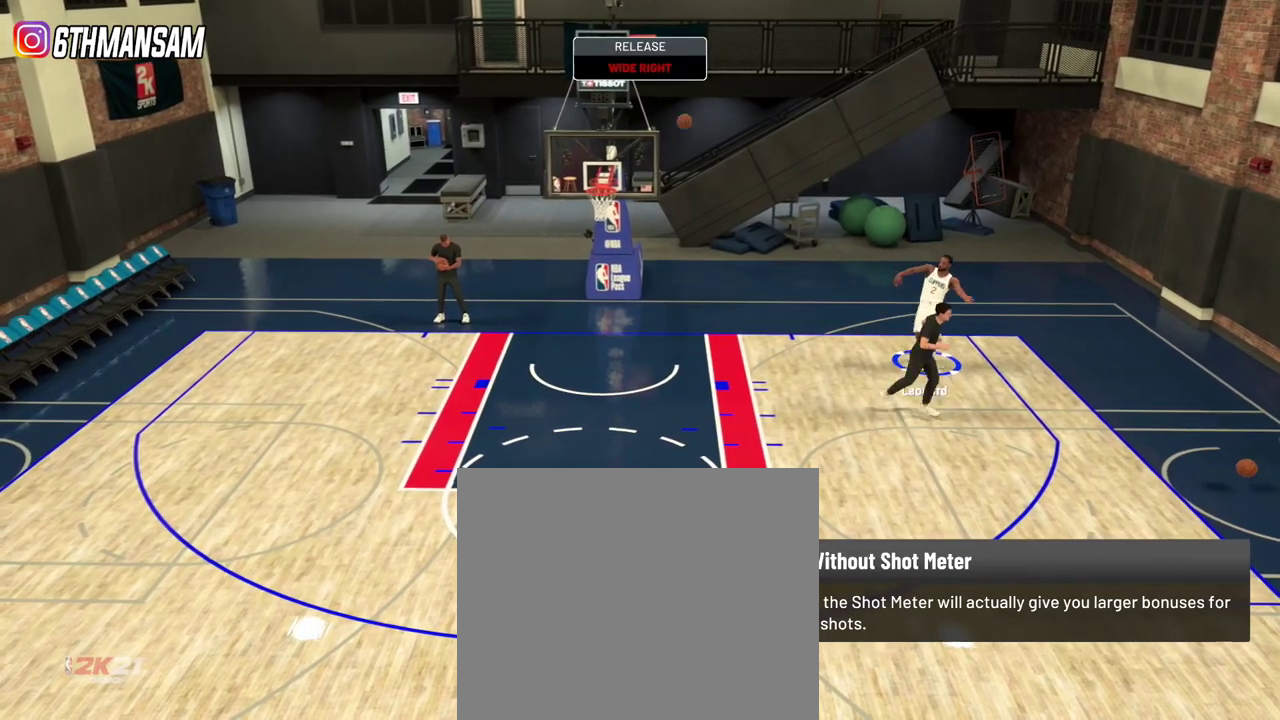
{"dt_ms": 601, "buttons": ["L2"], "left_stick": "center", "right_stick": "right", "events": []}
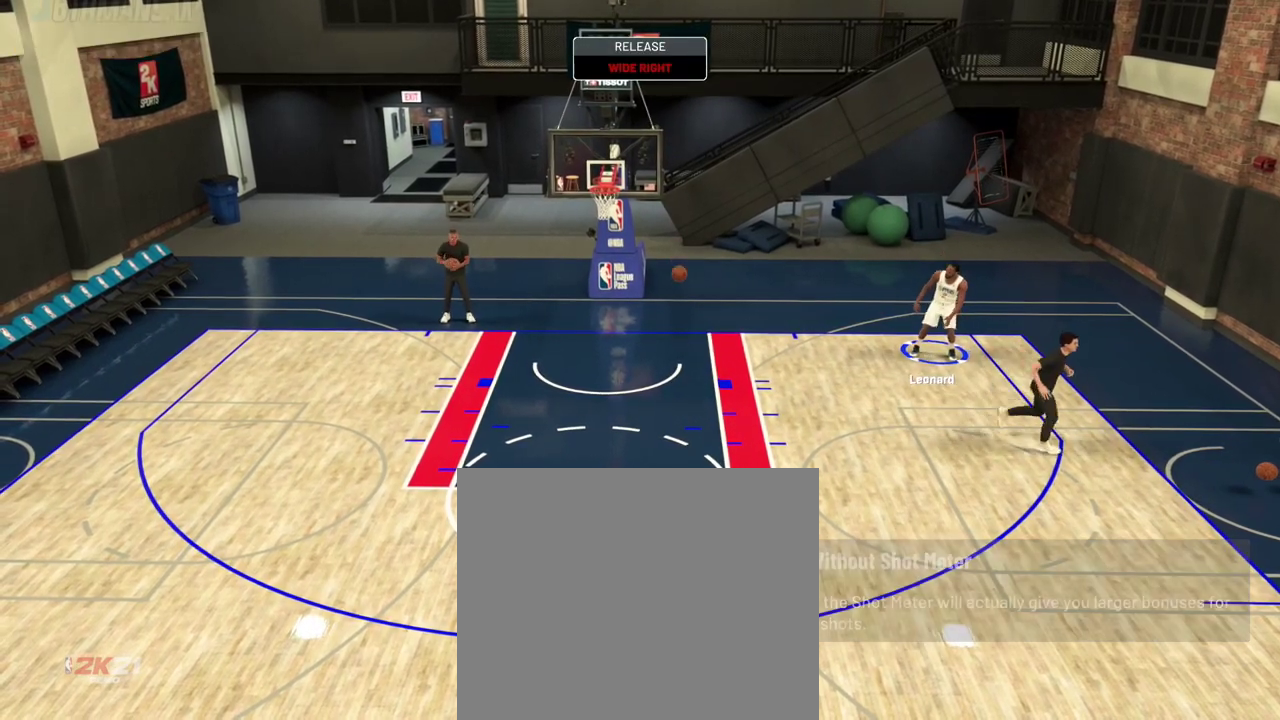
{"dt_ms": 501, "buttons": [], "left_stick": "down", "right_stick": "center", "events": [[17, "L2", "up"], [17, "right_stick", "center"], [100, "left_stick", "down"]]}
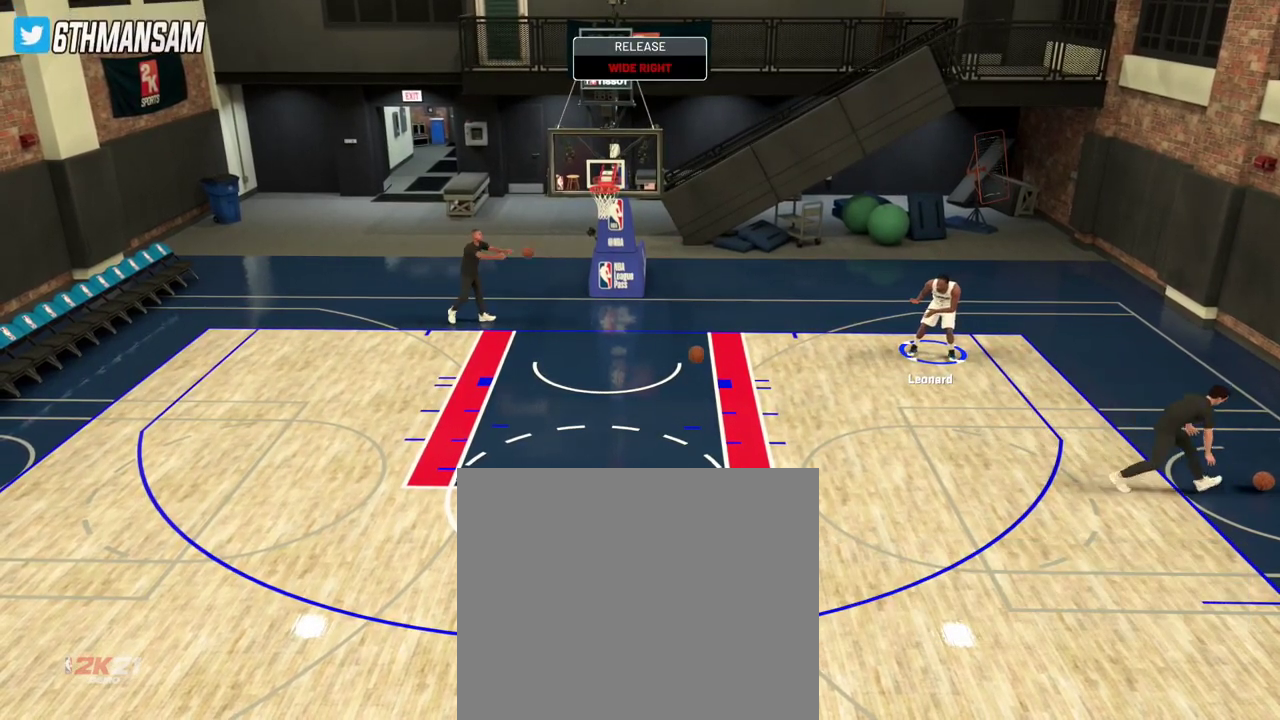
{"dt_ms": 600, "buttons": ["R2"], "left_stick": "down", "right_stick": "center", "events": [[533, "R2", "down"]]}
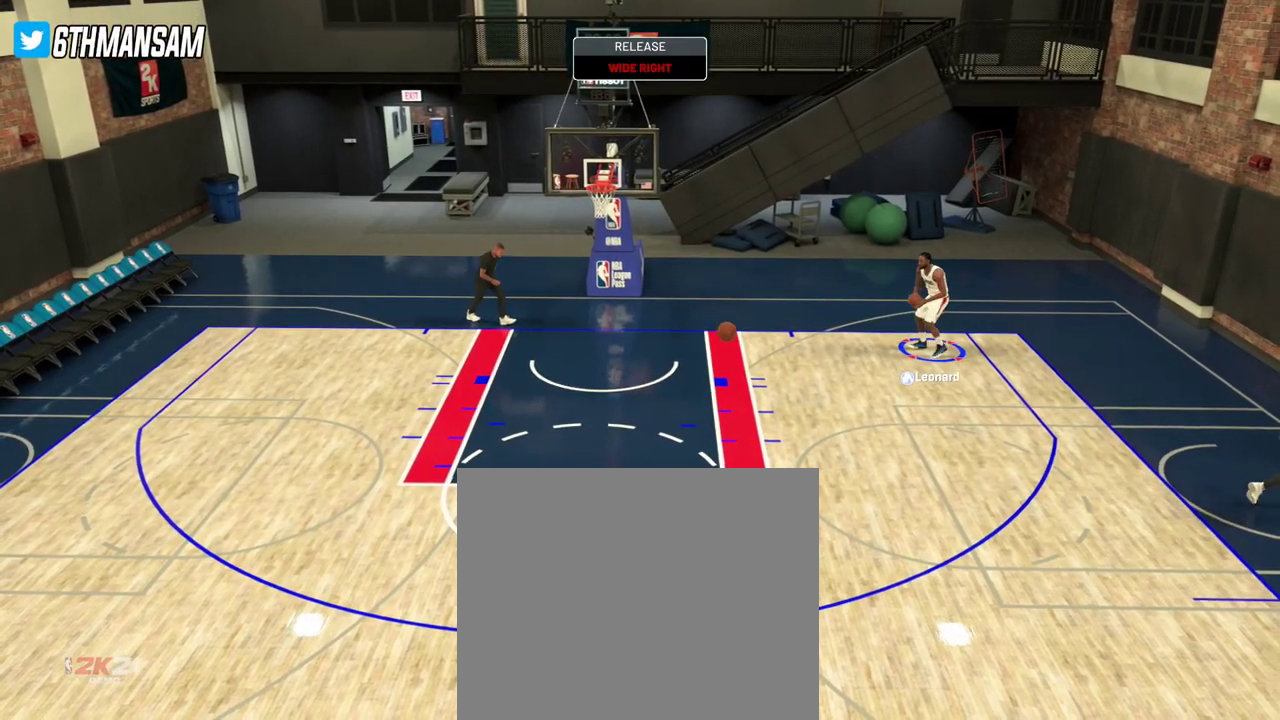
{"dt_ms": 401, "buttons": ["R2"], "left_stick": "down", "right_stick": "center", "events": []}
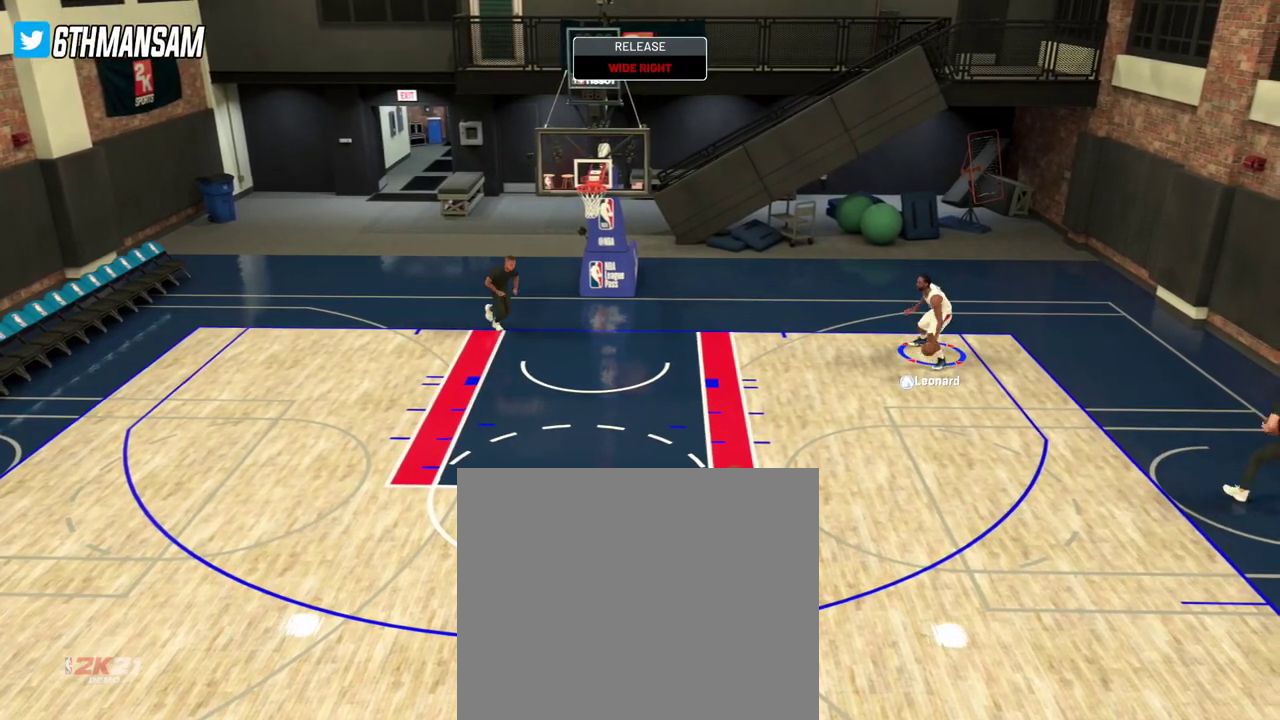
{"dt_ms": 400, "buttons": ["R2"], "left_stick": "down", "right_stick": "center", "events": []}
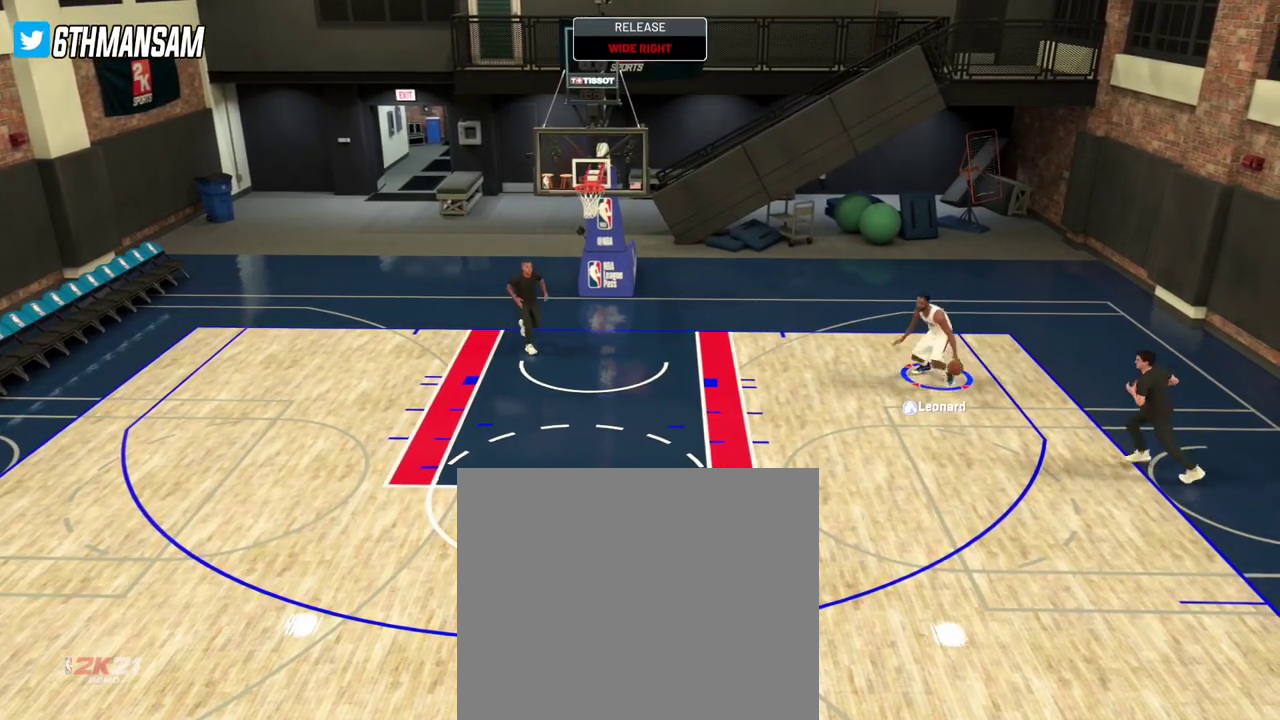
{"dt_ms": 701, "buttons": [], "left_stick": "center", "right_stick": "center", "events": [[50, "left_stick", "down-left"], [217, "R2", "up"], [567, "left_stick", "center"]]}
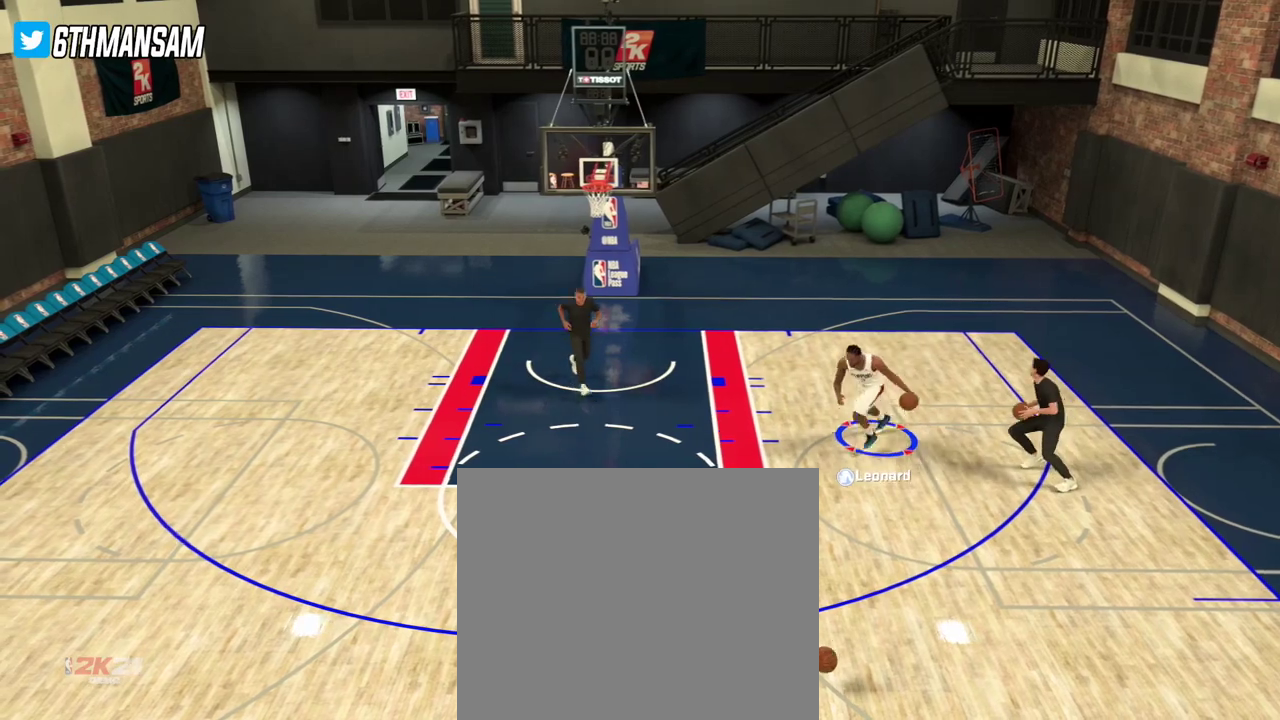
{"dt_ms": 400, "buttons": [], "left_stick": "center", "right_stick": "center", "events": []}
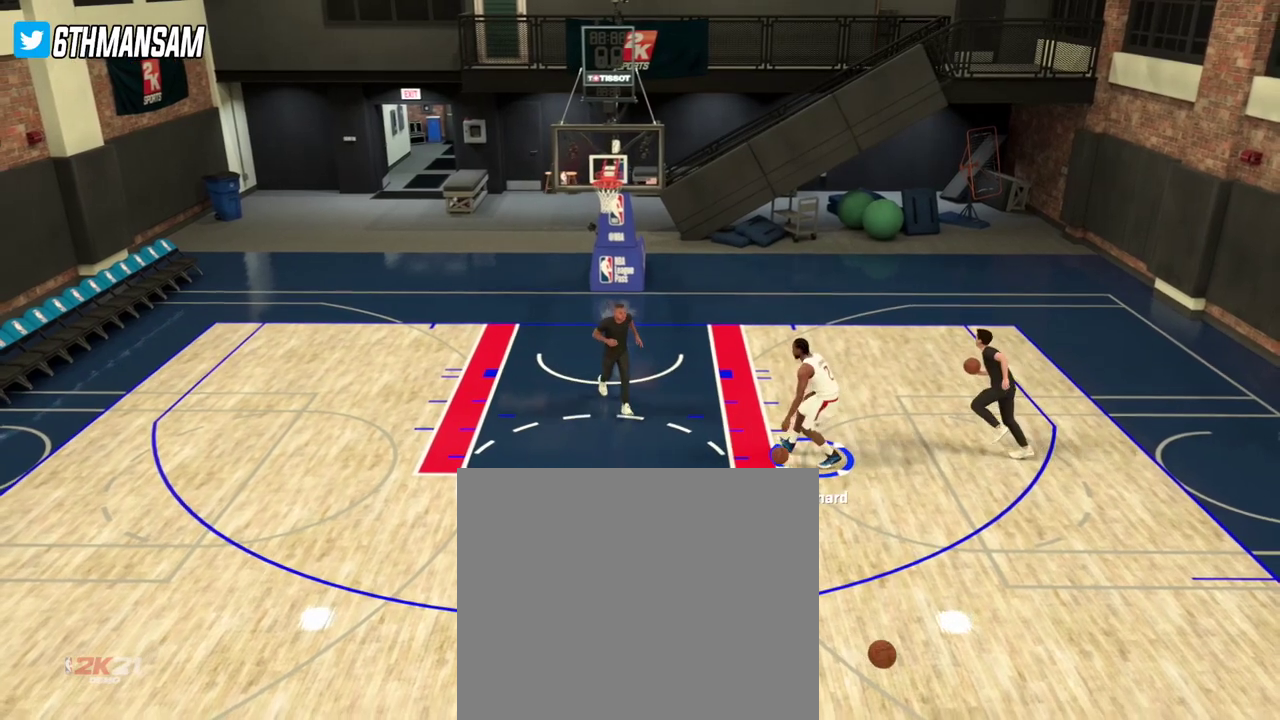
{"dt_ms": 300, "buttons": [], "left_stick": "center", "right_stick": "center", "events": []}
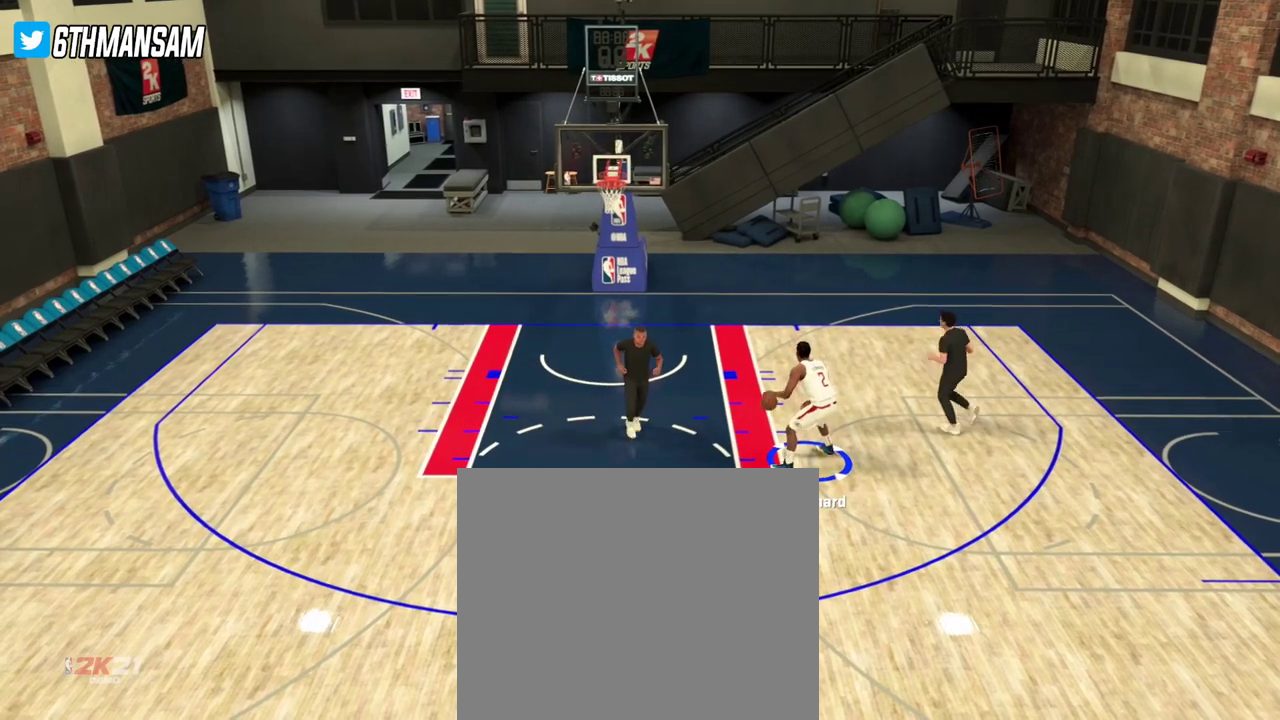
{"dt_ms": 801, "buttons": [], "left_stick": "right", "right_stick": "center", "events": [[651, "left_stick", "right"]]}
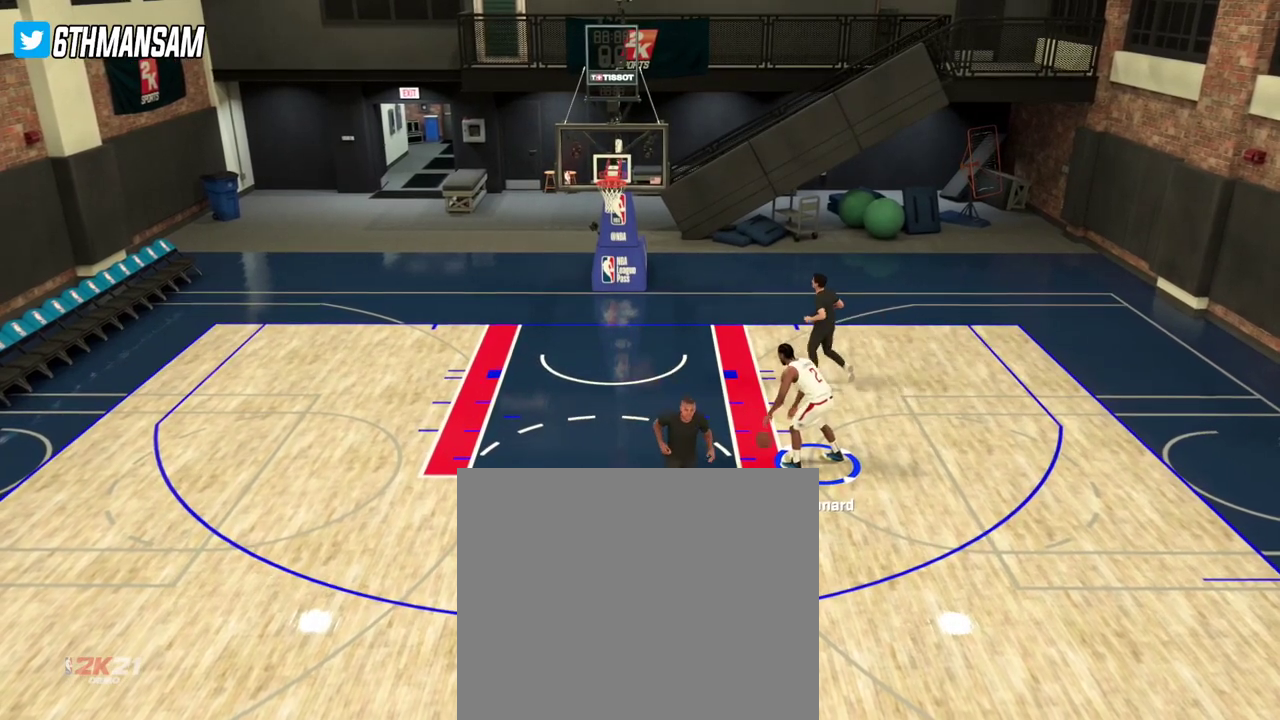
{"dt_ms": 401, "buttons": [], "left_stick": "right", "right_stick": "center", "events": []}
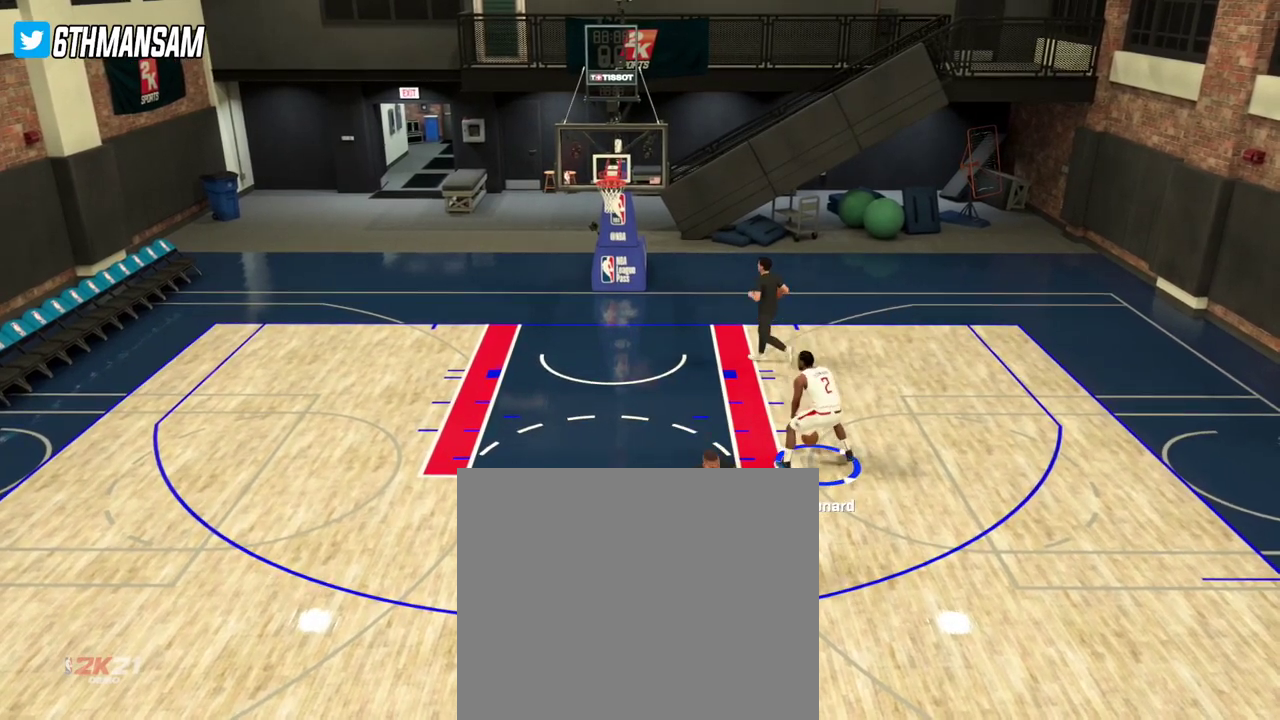
{"dt_ms": 300, "buttons": [], "left_stick": "center", "right_stick": "center", "events": [[216, "left_stick", "center"]]}
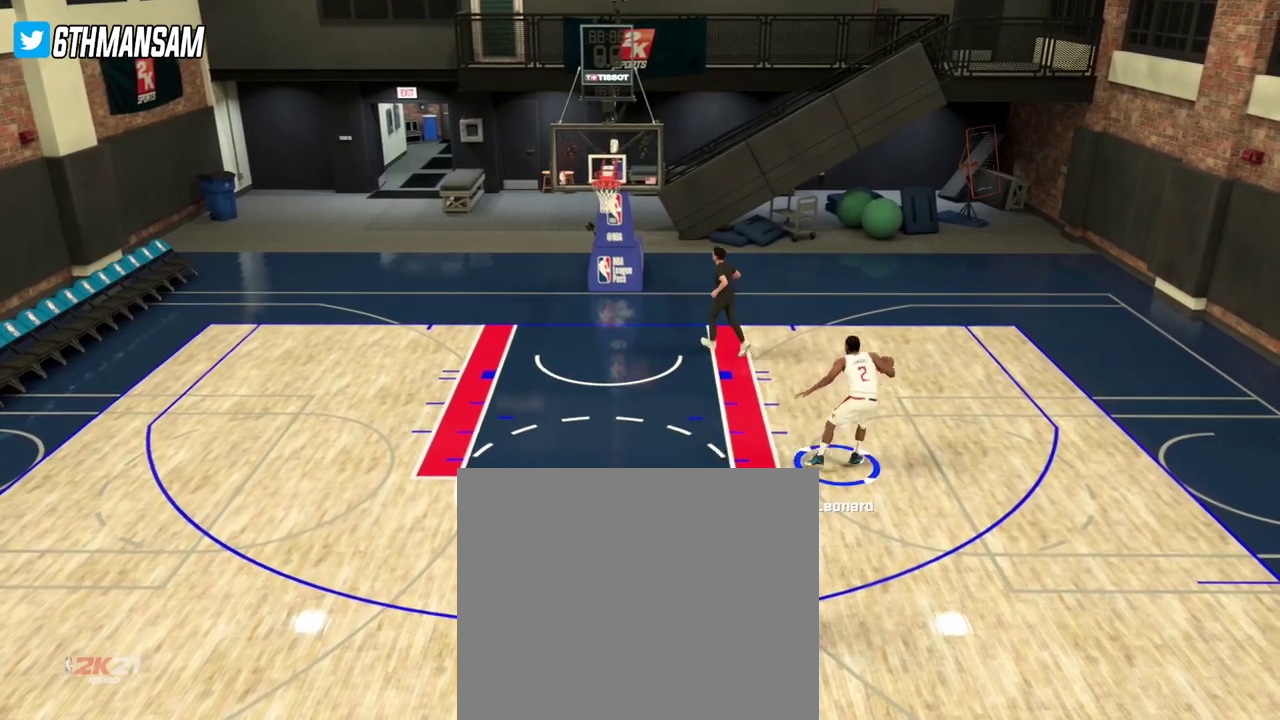
{"dt_ms": 701, "buttons": [], "left_stick": "center", "right_stick": "center", "events": [[233, "left_stick", "left"], [550, "left_stick", "center"]]}
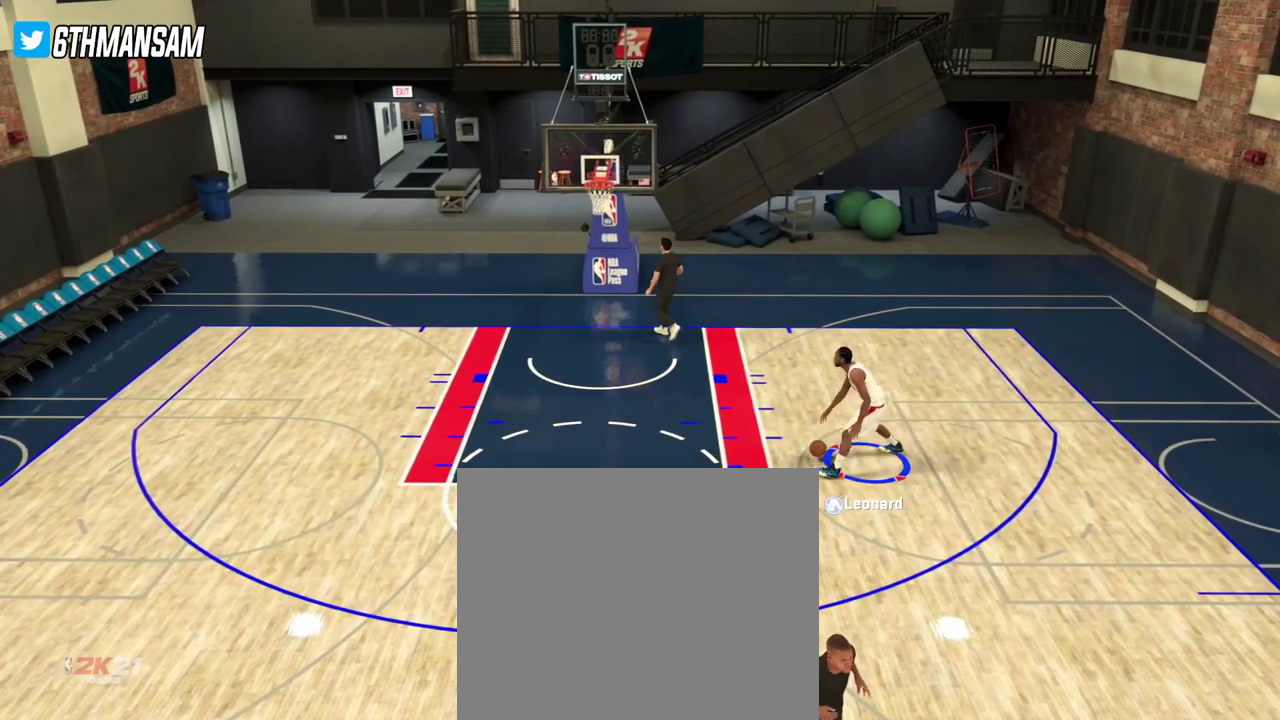
{"dt_ms": 500, "buttons": ["L2"], "left_stick": "left", "right_stick": "center", "events": [[83, "L2", "down"], [433, "left_stick", "left"]]}
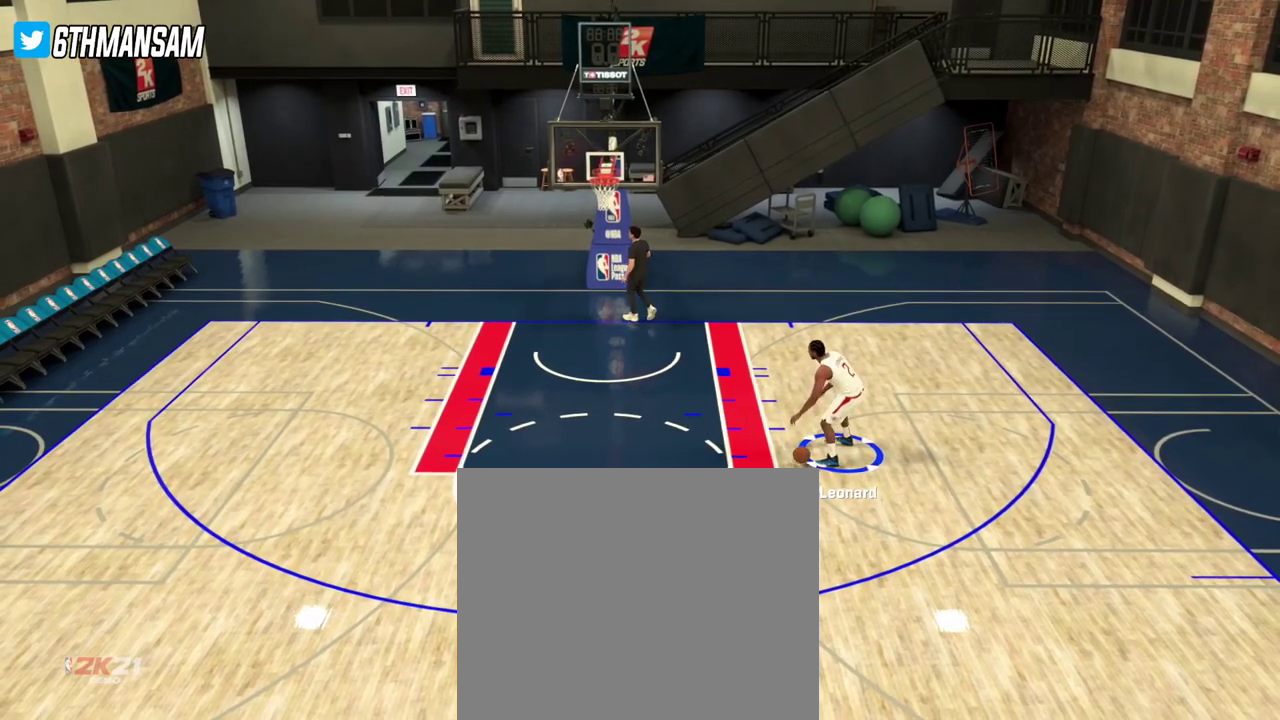
{"dt_ms": 300, "buttons": ["L2"], "left_stick": "center", "right_stick": "center", "events": [[234, "left_stick", "center"]]}
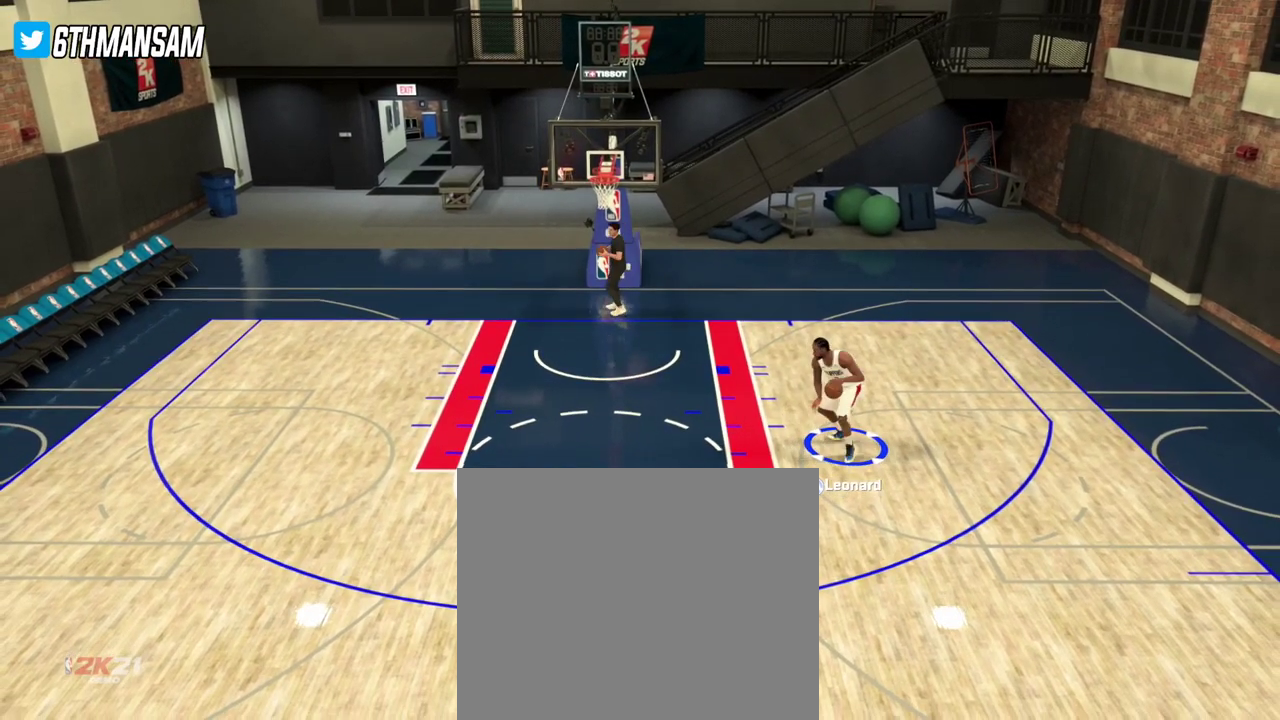
{"dt_ms": 901, "buttons": ["L2"], "left_stick": "center", "right_stick": "center", "events": [[334, "left_stick", "left"], [434, "left_stick", "up-left"], [868, "left_stick", "center"]]}
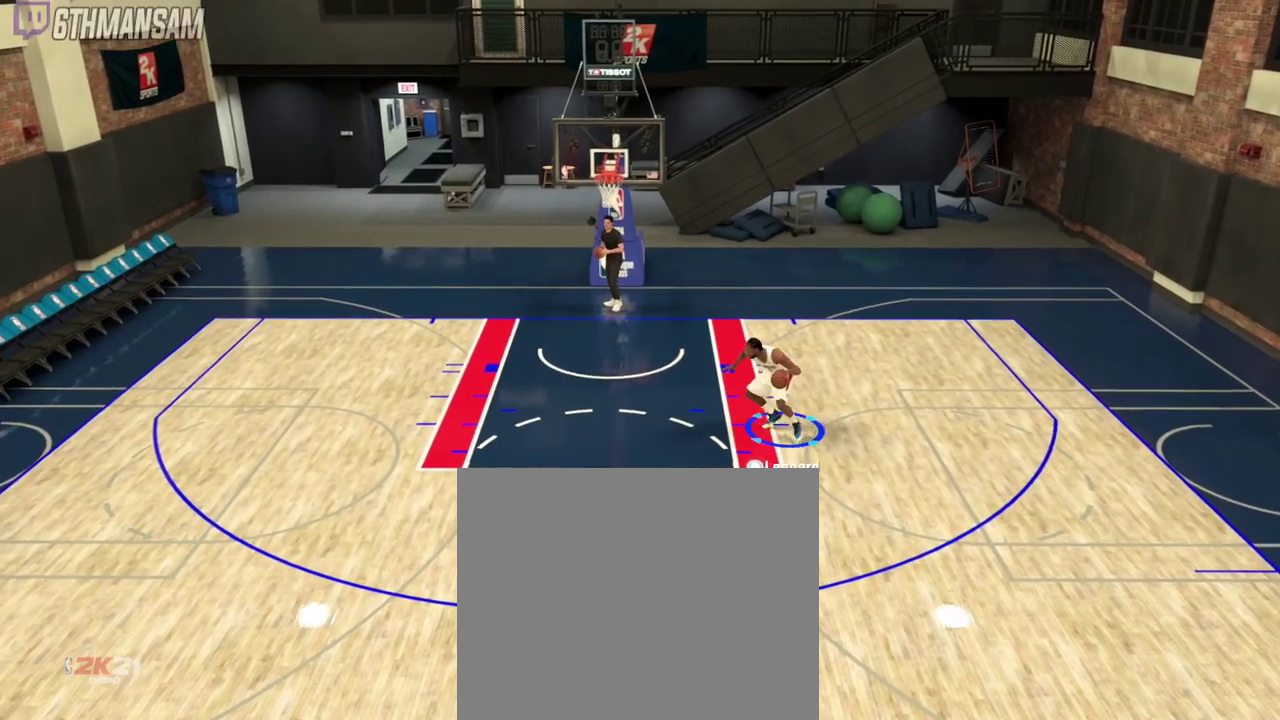
{"dt_ms": 301, "buttons": ["L2"], "left_stick": "right", "right_stick": "center", "events": [[117, "left_stick", "right"]]}
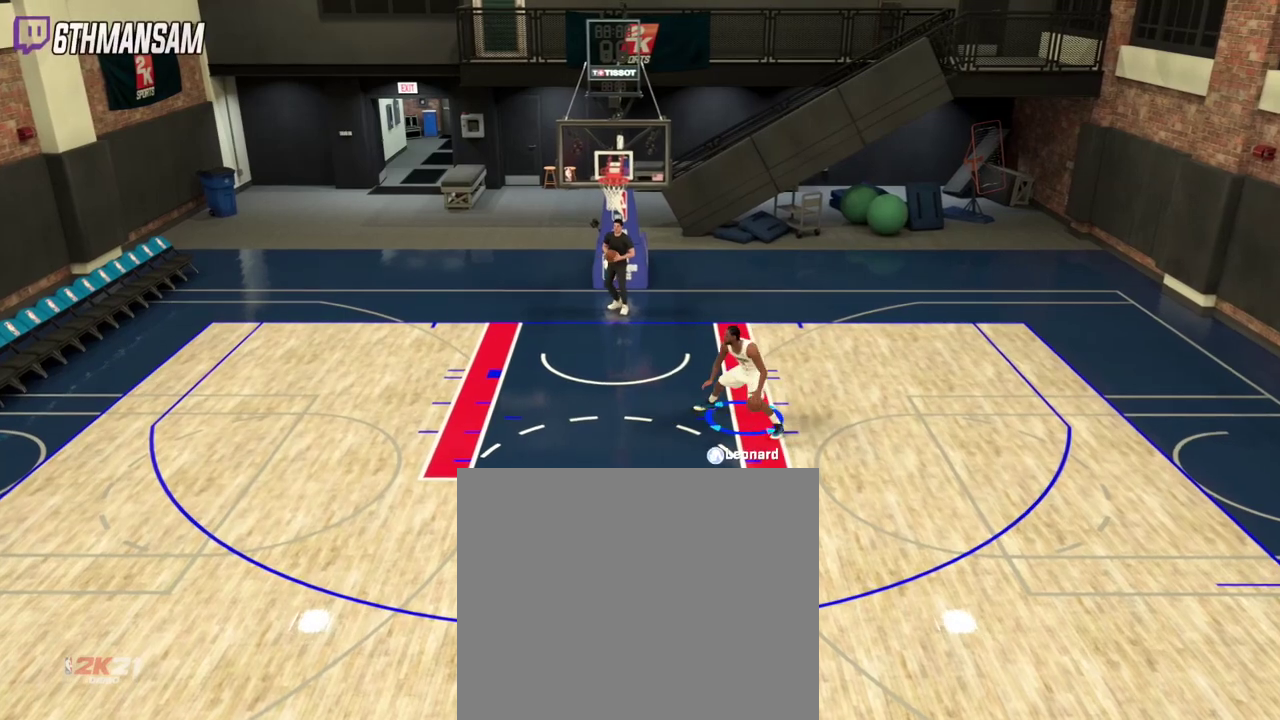
{"dt_ms": 600, "buttons": ["L2"], "left_stick": "center", "right_stick": "center", "events": [[200, "left_stick", "center"]]}
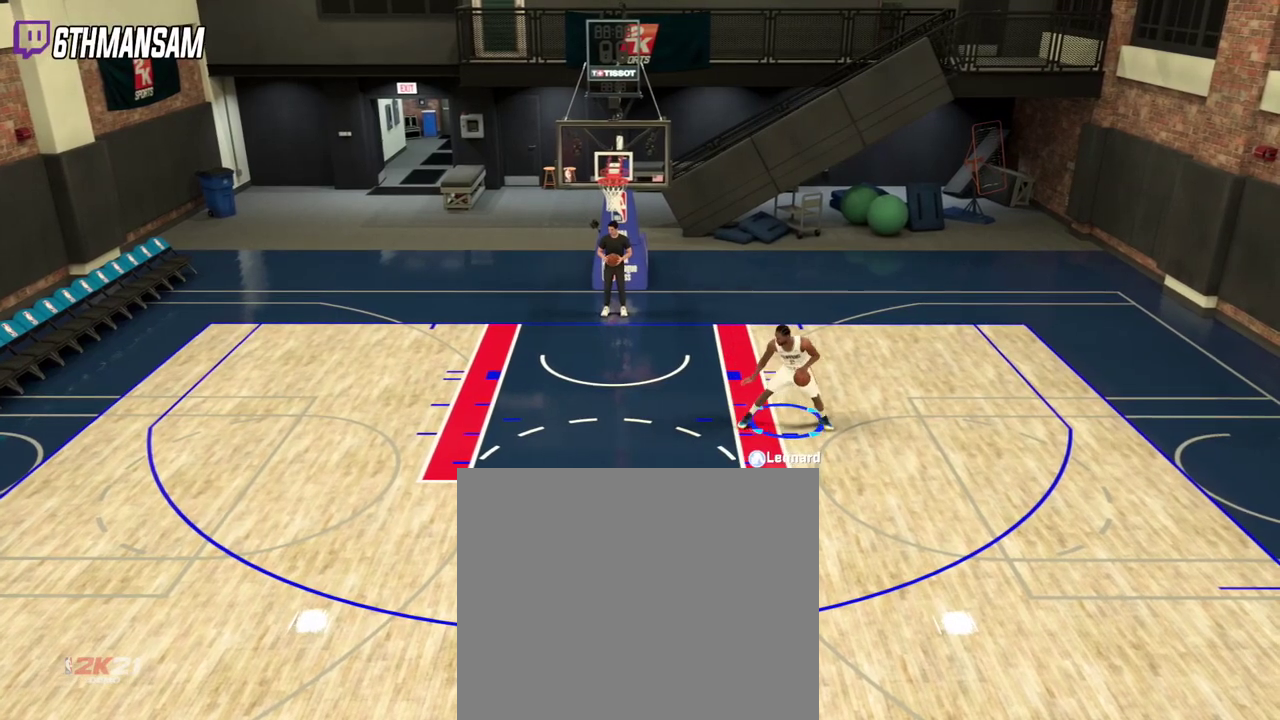
{"dt_ms": 401, "buttons": ["L2"], "left_stick": "center", "right_stick": "center", "events": []}
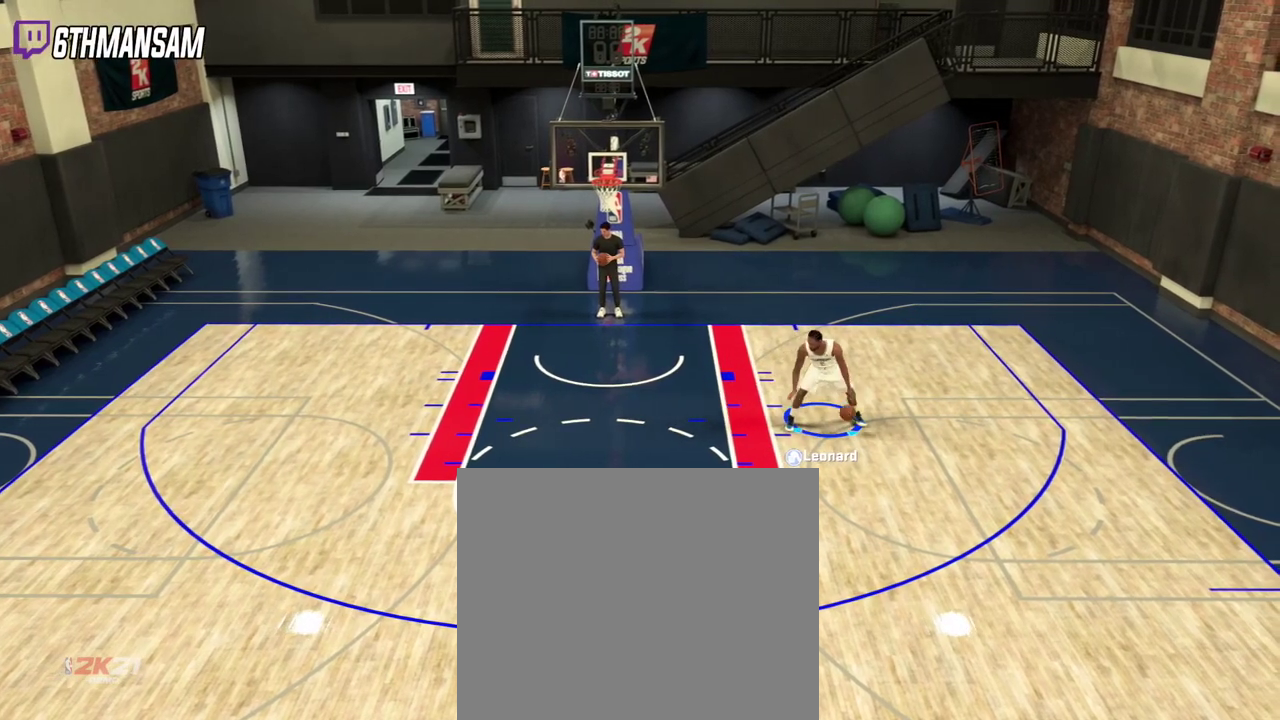
{"dt_ms": 400, "buttons": ["L2"], "left_stick": "center", "right_stick": "center", "events": []}
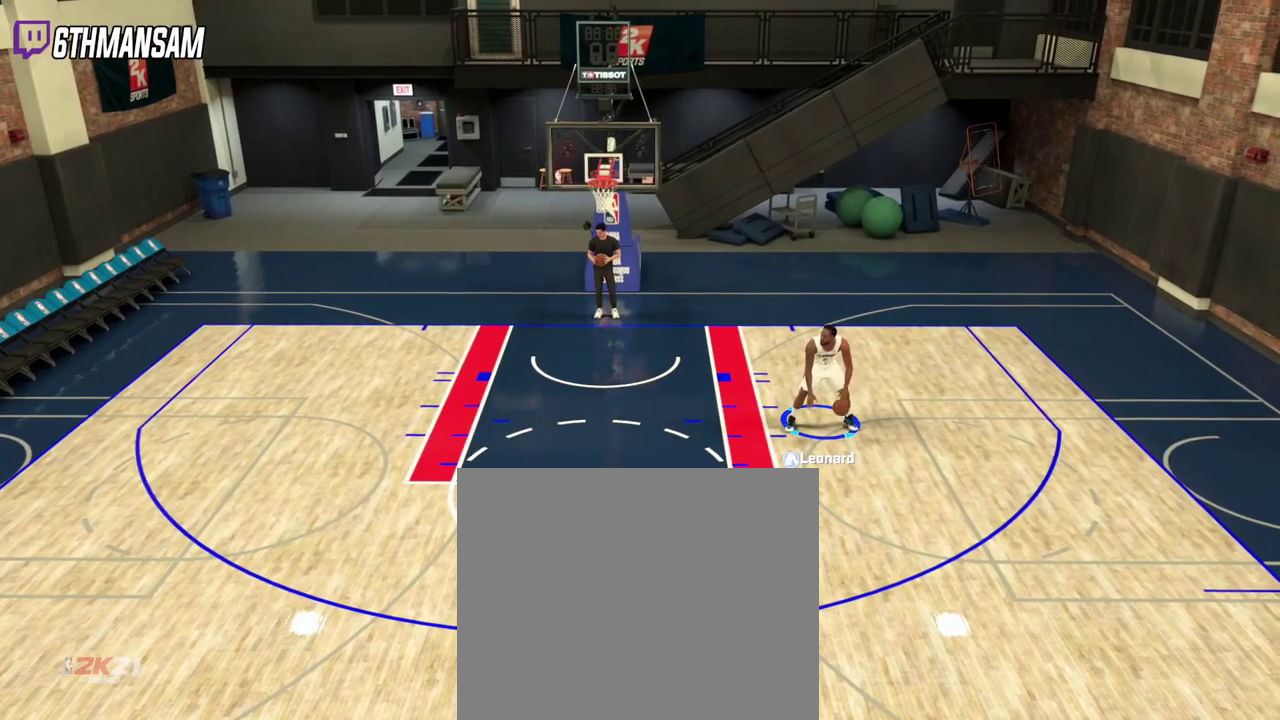
{"dt_ms": 601, "buttons": ["L2"], "left_stick": "center", "right_stick": "center", "events": []}
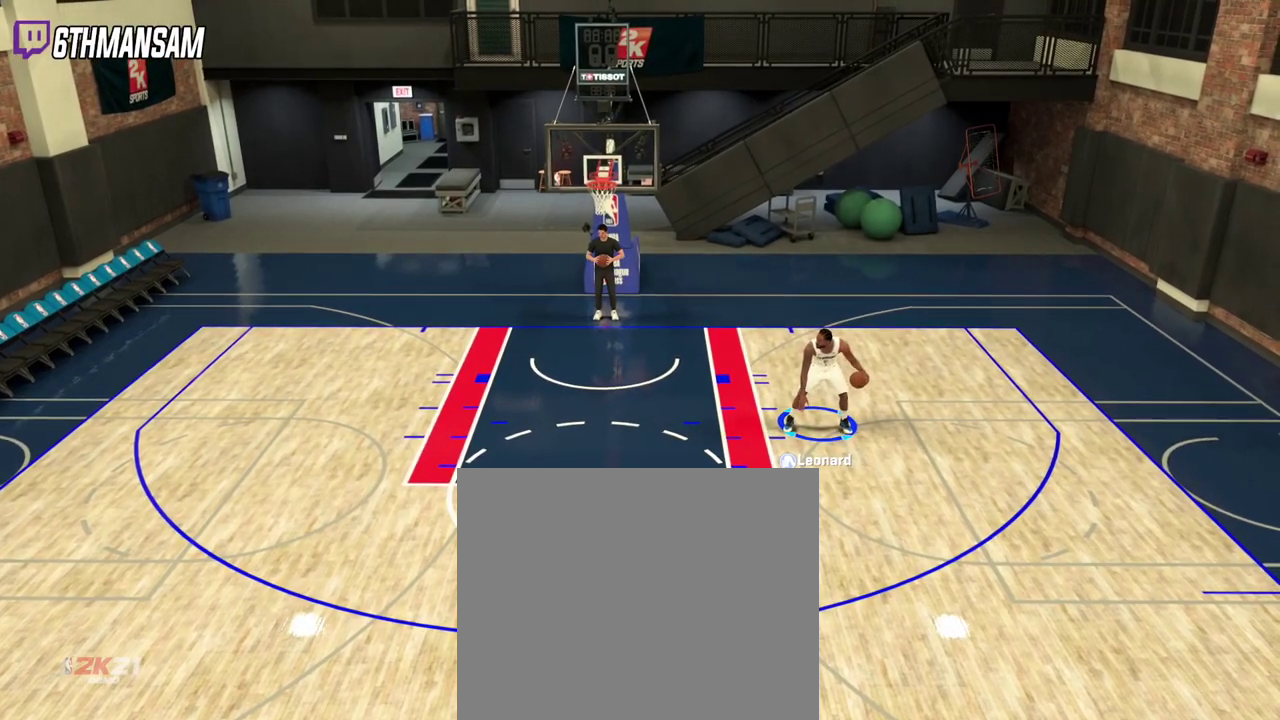
{"dt_ms": 700, "buttons": ["L2"], "left_stick": "center", "right_stick": "center", "events": [[166, "left_stick", "up-left"], [367, "left_stick", "left"], [417, "left_stick", "center"]]}
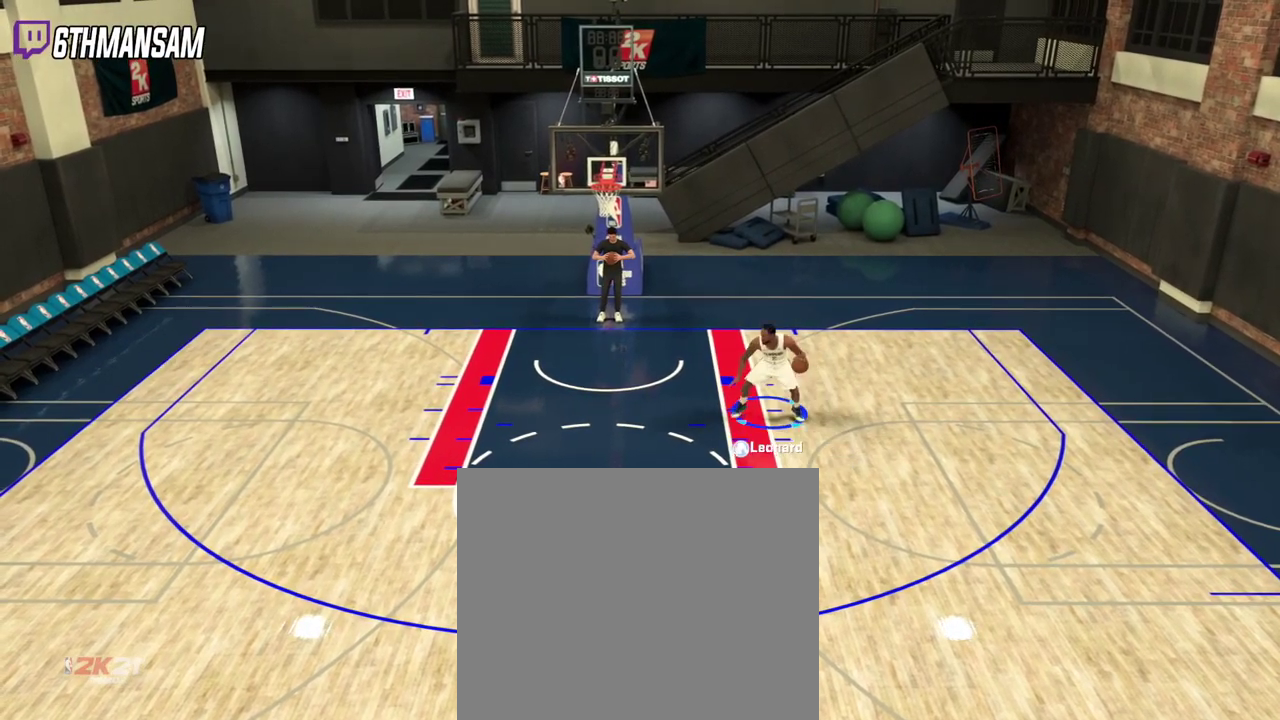
{"dt_ms": 301, "buttons": ["L2"], "left_stick": "right", "right_stick": "center", "events": [[17, "left_stick", "right"]]}
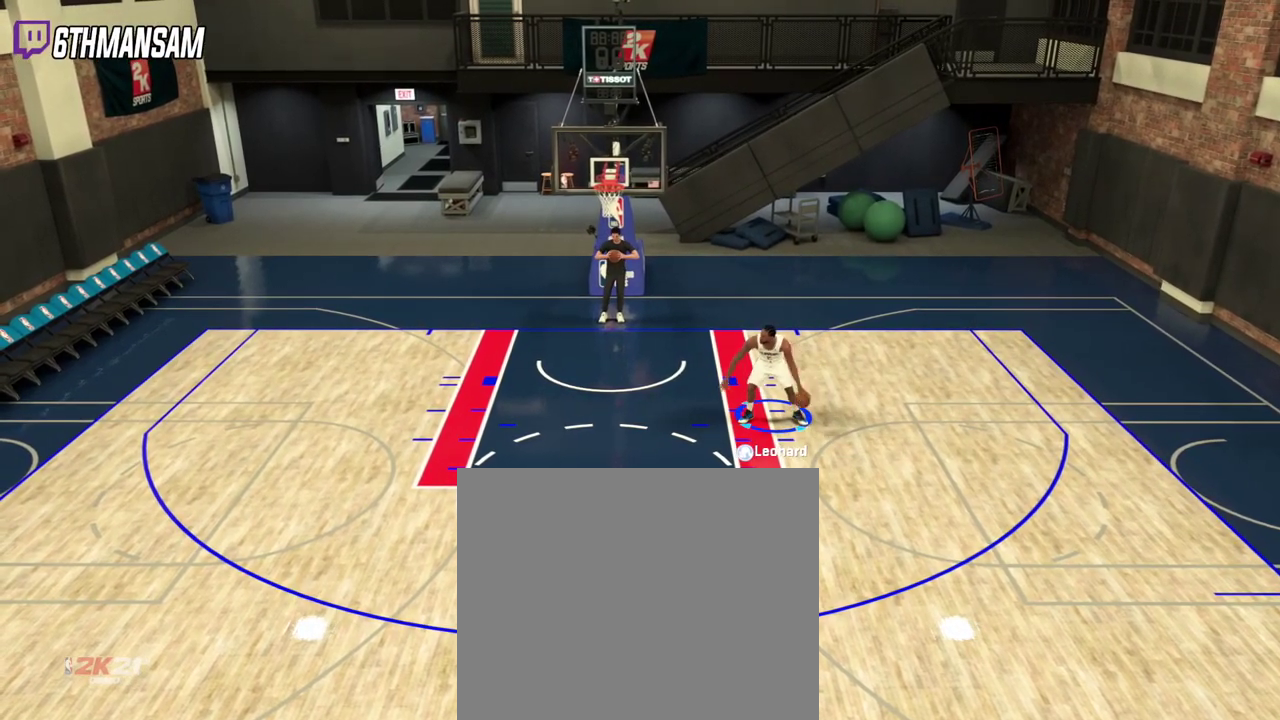
{"dt_ms": 483, "buttons": ["L2"], "left_stick": "left", "right_stick": "center", "events": [[166, "left_stick", "center"], [400, "left_stick", "left"]]}
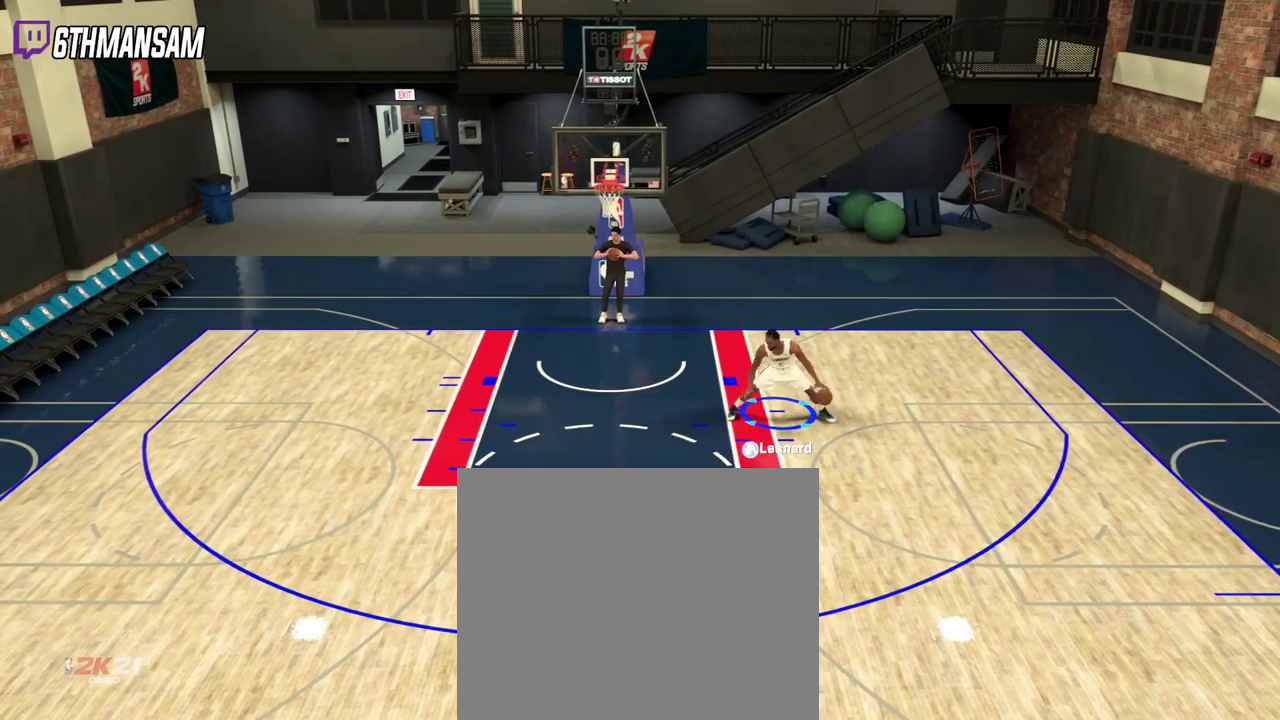
{"dt_ms": 501, "buttons": ["L2"], "left_stick": "left", "right_stick": "center", "events": [[150, "left_stick", "center"], [434, "left_stick", "left"]]}
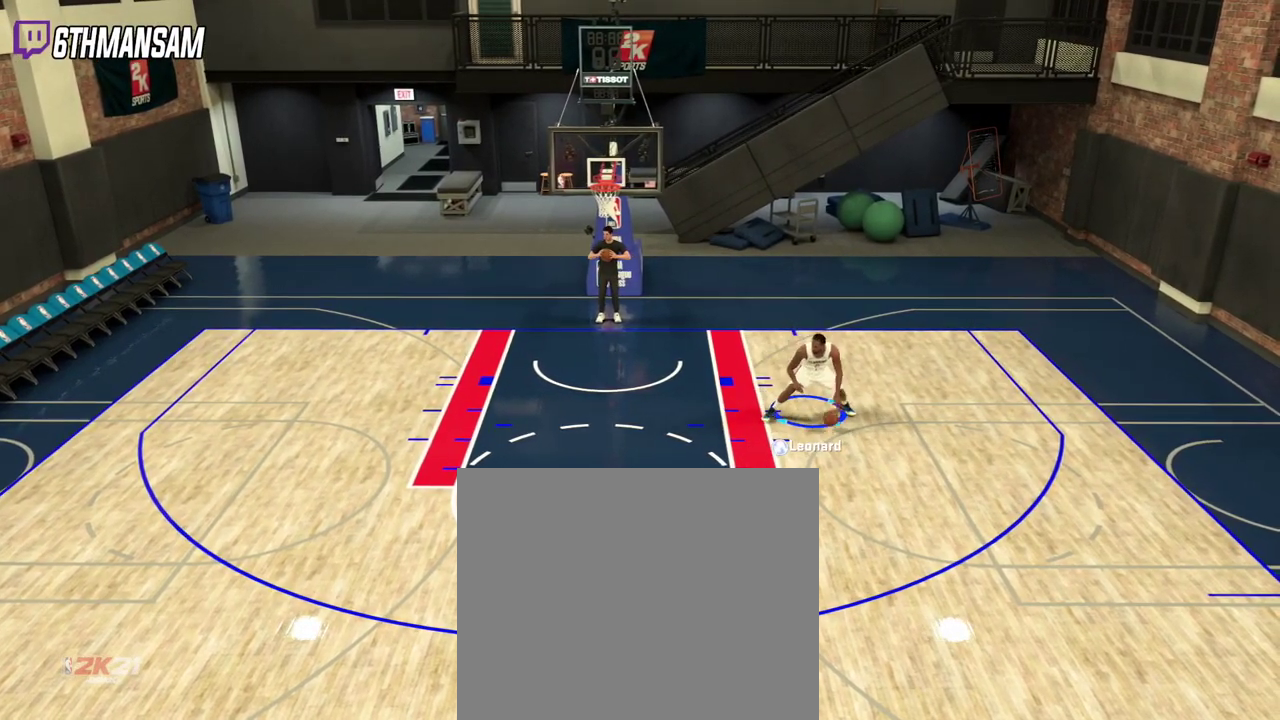
{"dt_ms": 400, "buttons": ["L2"], "left_stick": "center", "right_stick": "center", "events": [[117, "left_stick", "center"]]}